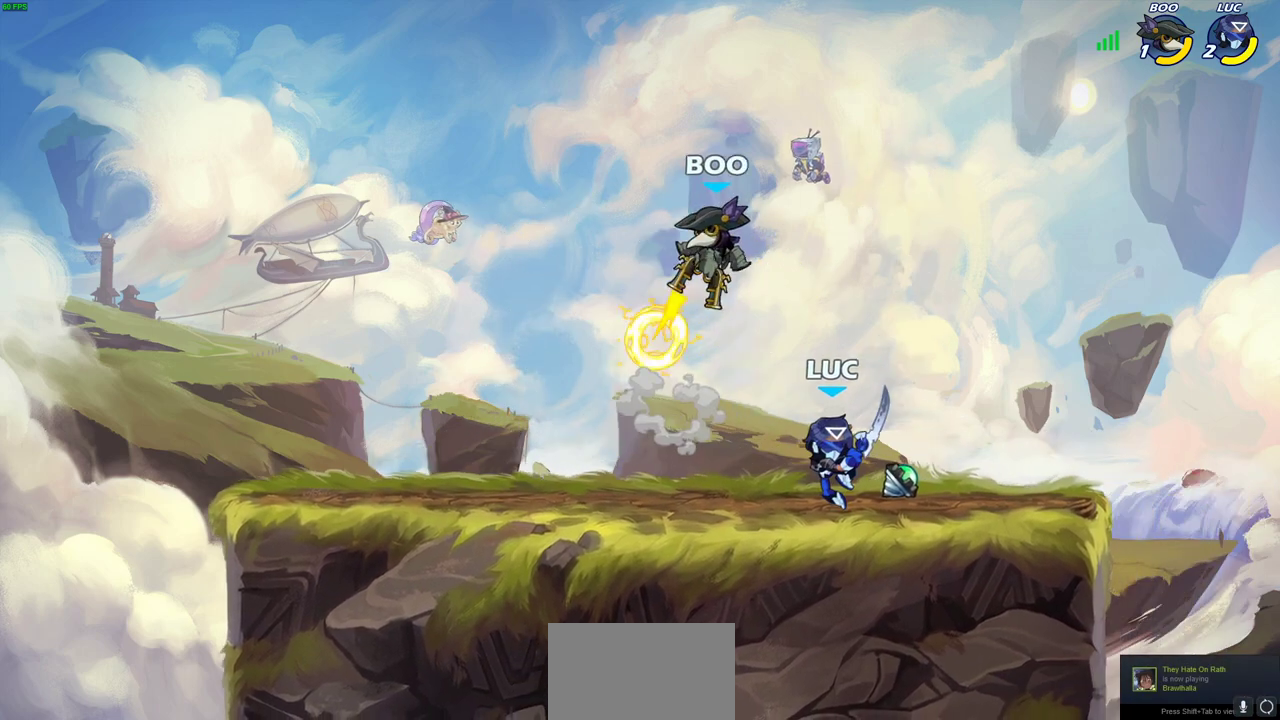
Gameplay with a controller (PlayStation layout); each line is a JSON object with the inputs held at the frame after it (dt_ms = milliseconds from this image to that frame). "events" lists button and stick changes between this image and that frame as [ms after this image, input, new state], when the widget could be followed in between. Not read: L1 R1.
{"dt_ms": 300, "buttons": [], "left_stick": "center", "right_stick": "center"}
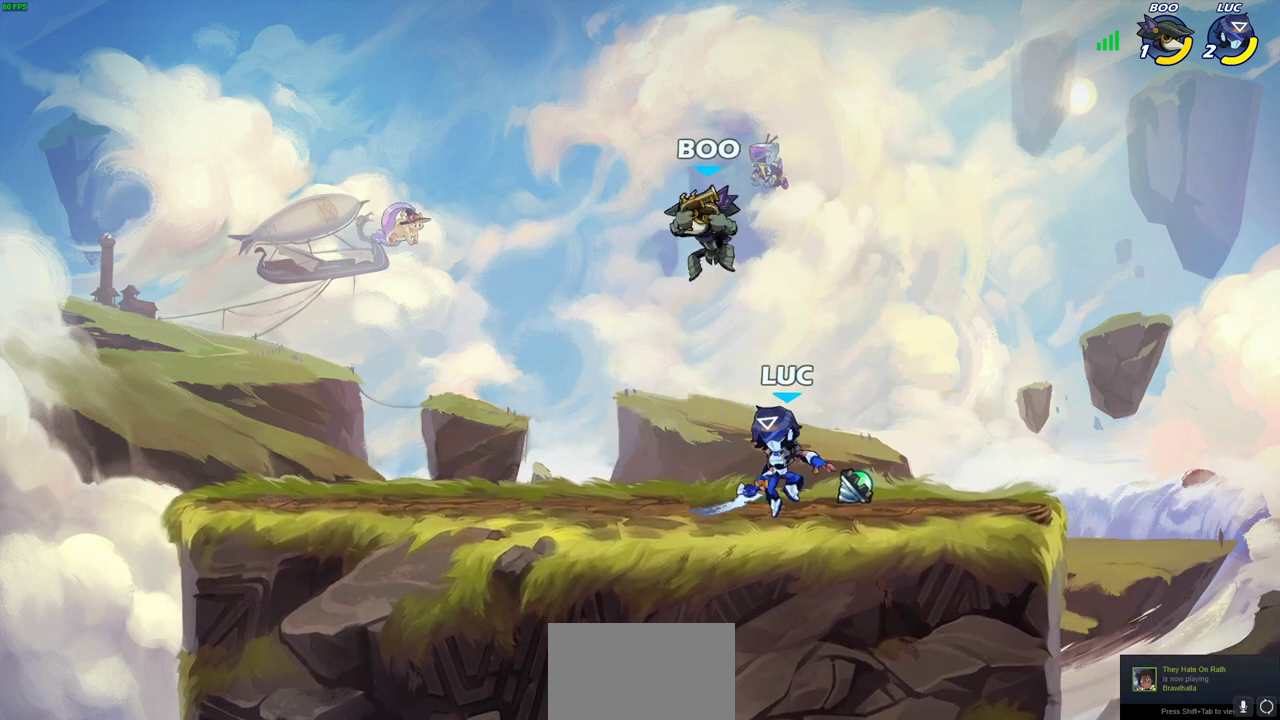
{"dt_ms": 400, "buttons": [], "left_stick": "center", "right_stick": "center", "events": [[133, "left_stick", "right"], [233, "SQUARE", "down"], [300, "left_stick", "center"], [333, "SQUARE", "up"]]}
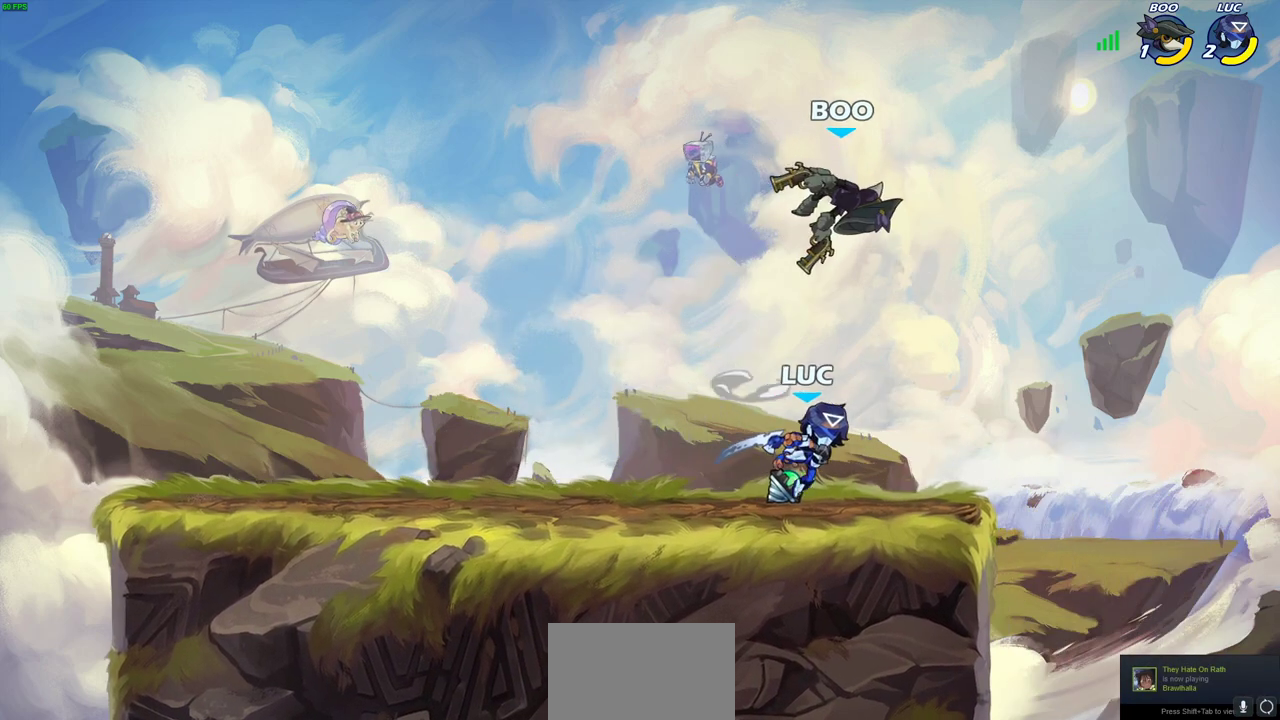
{"dt_ms": 700, "buttons": [], "left_stick": "up-left", "right_stick": "center", "events": [[383, "left_stick", "left"], [517, "CROSS", "down"], [550, "left_stick", "up-left"], [650, "CROSS", "up"]]}
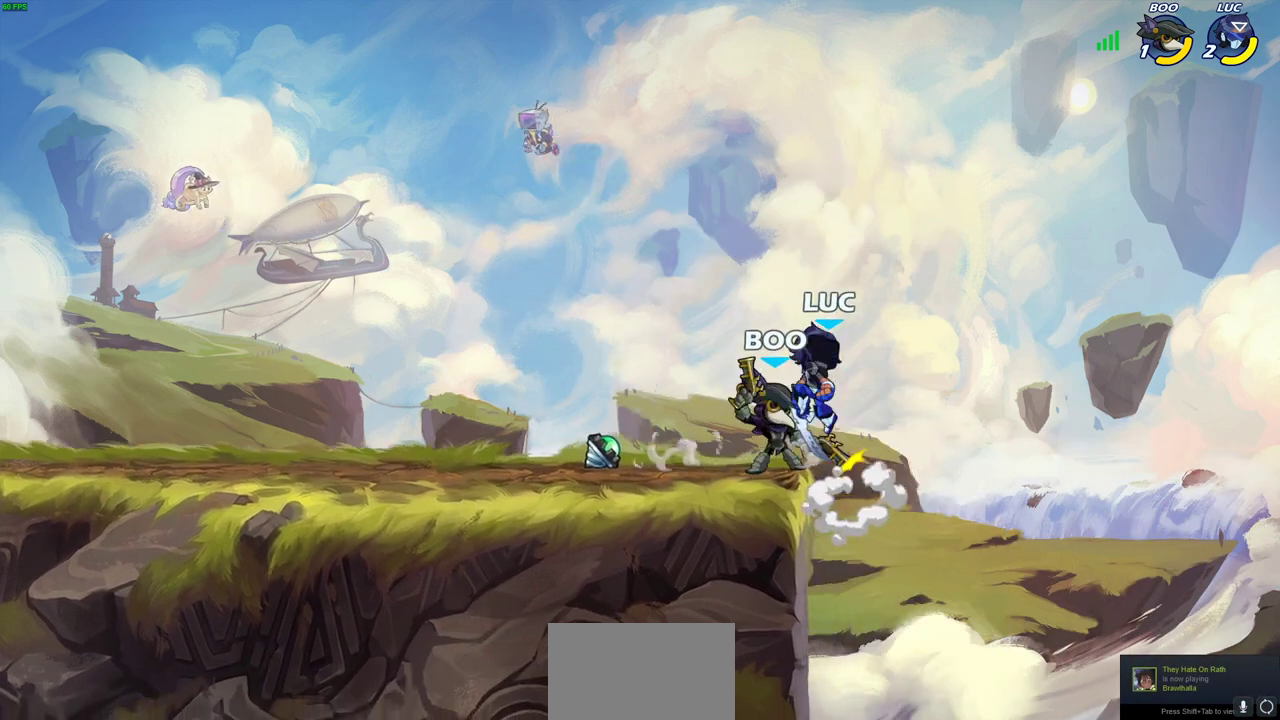
{"dt_ms": 400, "buttons": [], "left_stick": "down-right", "right_stick": "center", "events": [[33, "left_stick", "left"], [83, "left_stick", "down-left"], [200, "left_stick", "down-right"], [217, "SQUARE", "down"], [283, "SQUARE", "up"]]}
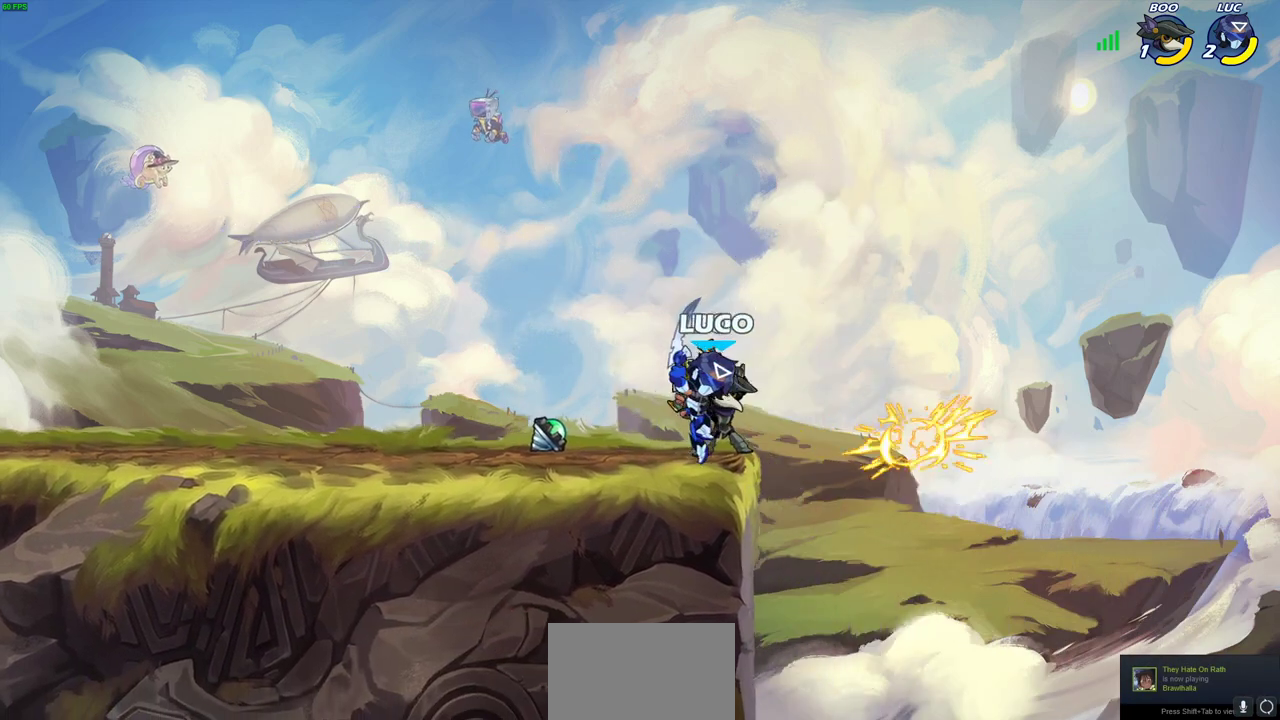
{"dt_ms": 300, "buttons": [], "left_stick": "center", "right_stick": "center", "events": [[67, "left_stick", "down"], [183, "left_stick", "center"]]}
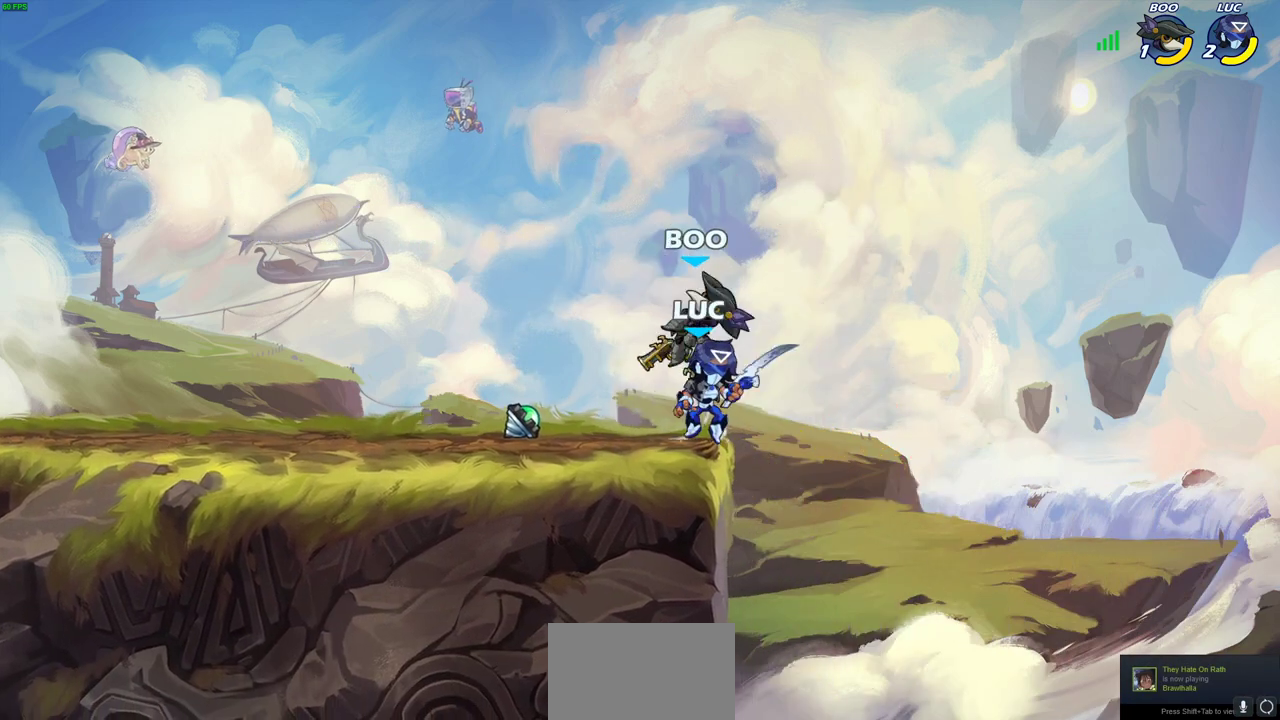
{"dt_ms": 700, "buttons": [], "left_stick": "right", "right_stick": "center", "events": [[183, "CROSS", "down"], [267, "CROSS", "up"], [267, "SQUARE", "down"], [283, "right_stick", "down-left"], [317, "SQUARE", "up"], [333, "right_stick", "center"], [417, "left_stick", "up-left"], [517, "left_stick", "left"], [617, "left_stick", "up-right"], [683, "left_stick", "right"]]}
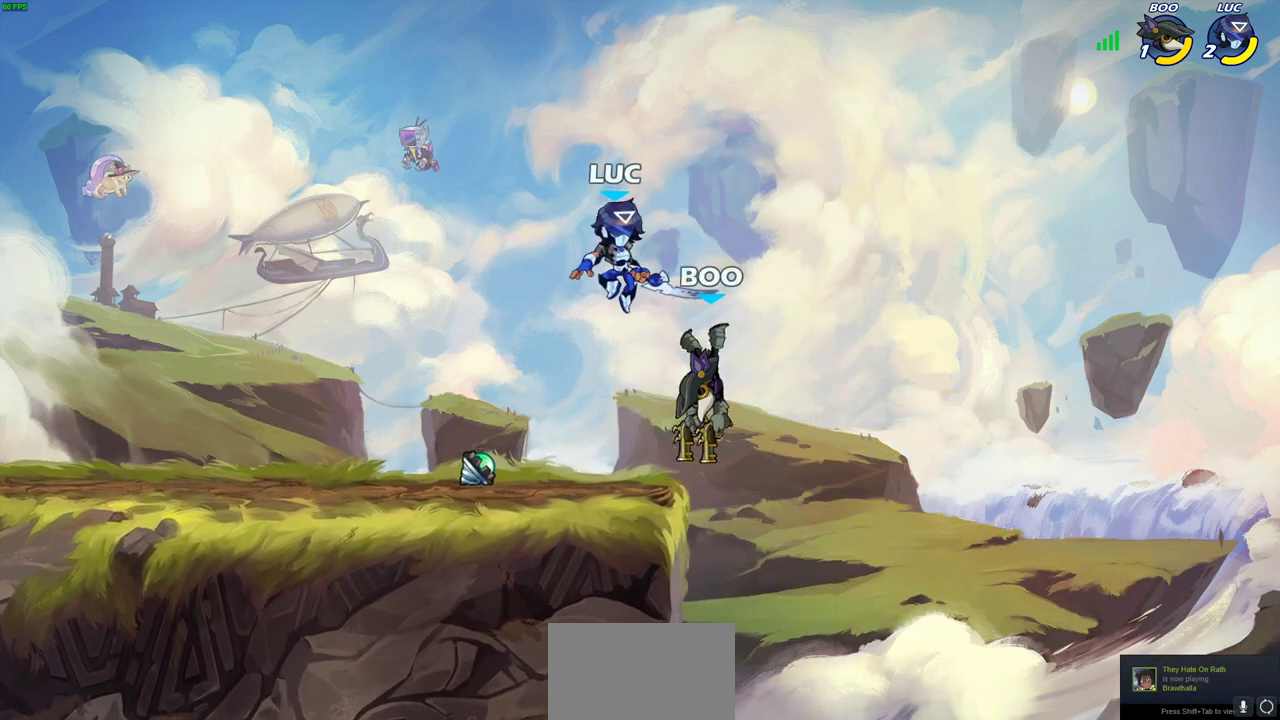
{"dt_ms": 700, "buttons": [], "left_stick": "left", "right_stick": "center", "events": [[150, "left_stick", "down-right"], [217, "left_stick", "down"], [233, "SQUARE", "down"], [300, "SQUARE", "up"], [367, "left_stick", "down-left"], [567, "left_stick", "left"]]}
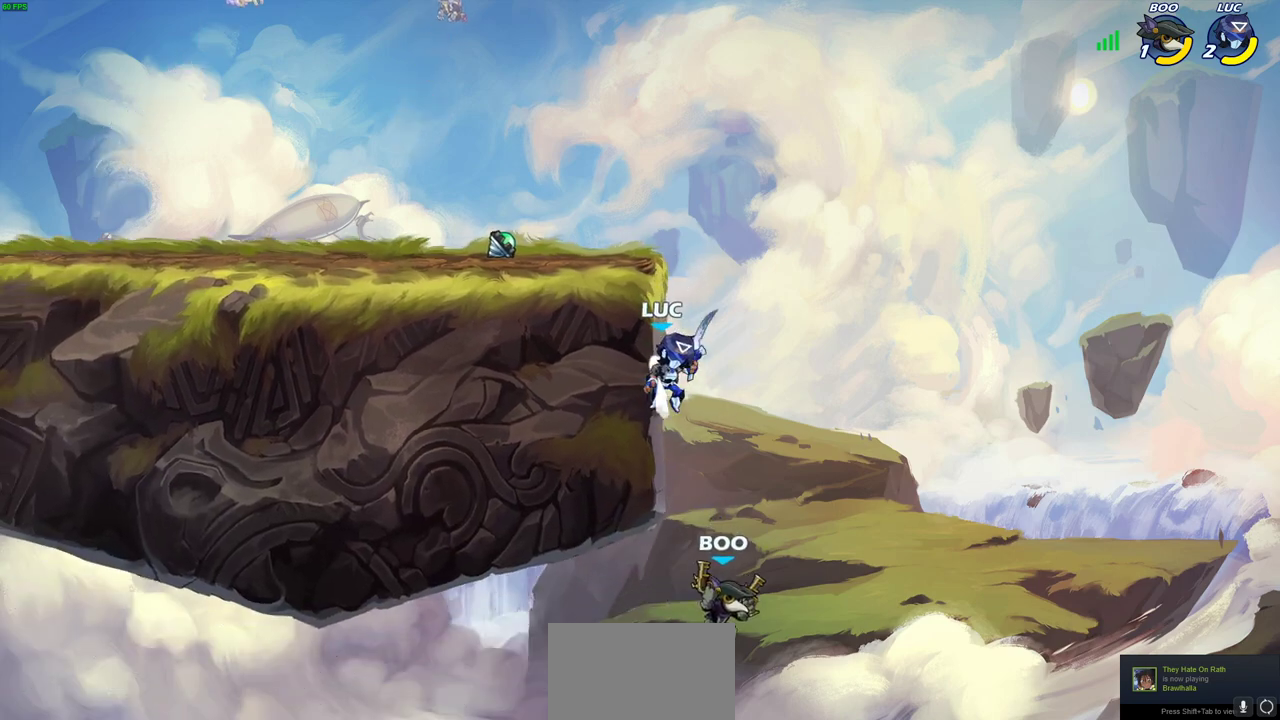
{"dt_ms": 300, "buttons": ["CROSS"], "left_stick": "down-left", "right_stick": "center", "events": [[100, "left_stick", "right"], [217, "CROSS", "down"], [250, "left_stick", "left"], [300, "left_stick", "down-left"]]}
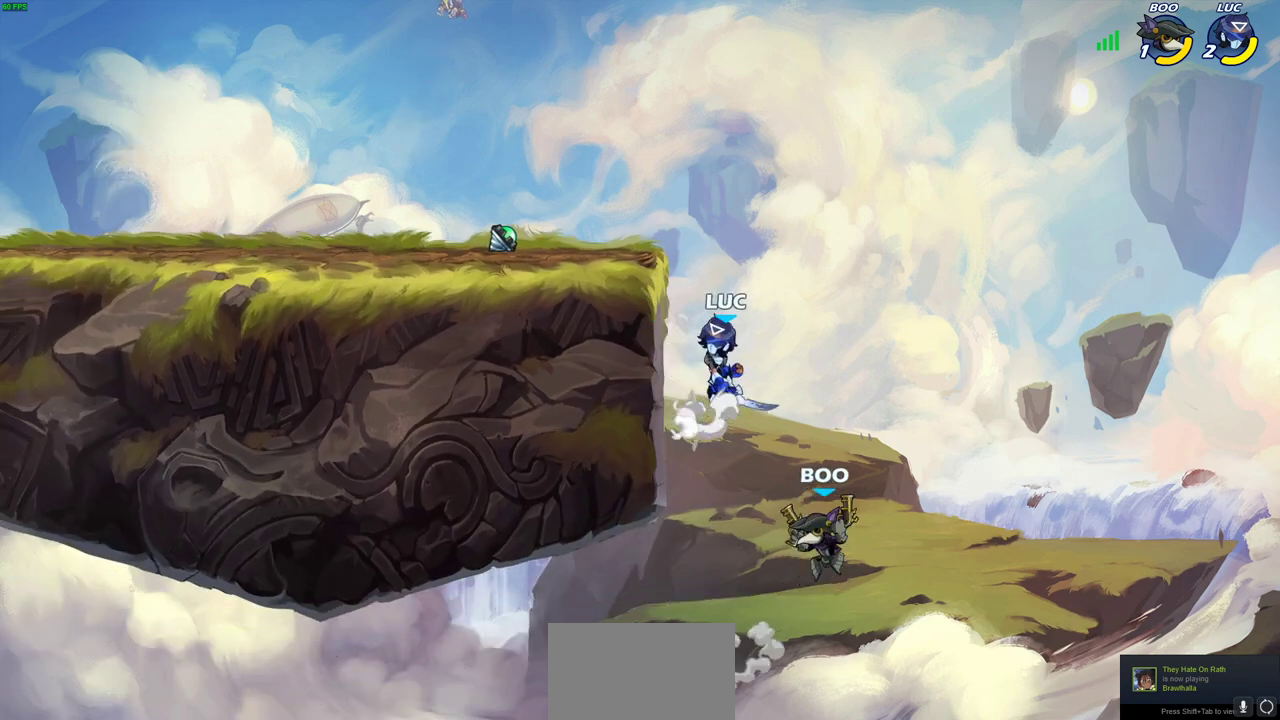
{"dt_ms": 300, "buttons": ["CIRCLE"], "left_stick": "down", "right_stick": "center", "events": [[33, "CIRCLE", "down"], [33, "CROSS", "up"], [100, "left_stick", "down"]]}
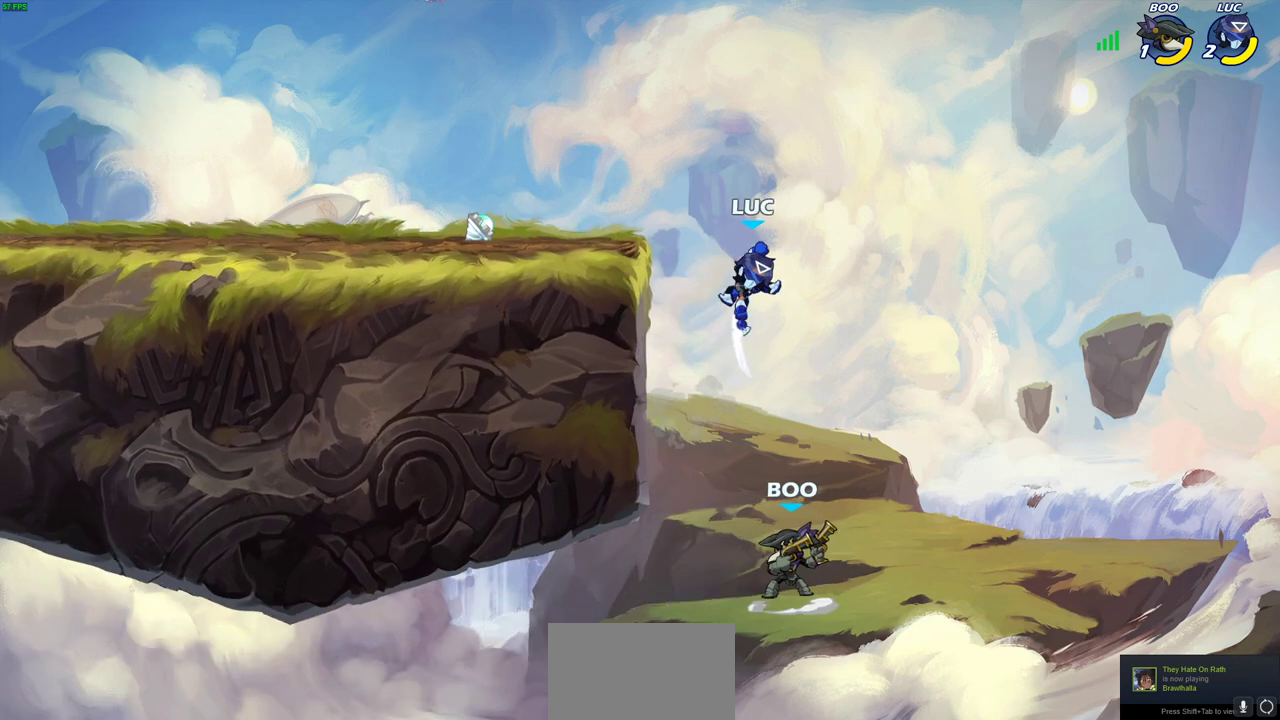
{"dt_ms": 900, "buttons": [], "left_stick": "left", "right_stick": "center", "events": [[350, "CIRCLE", "up"], [383, "left_stick", "center"], [550, "CROSS", "down"], [600, "left_stick", "left"], [833, "CROSS", "up"]]}
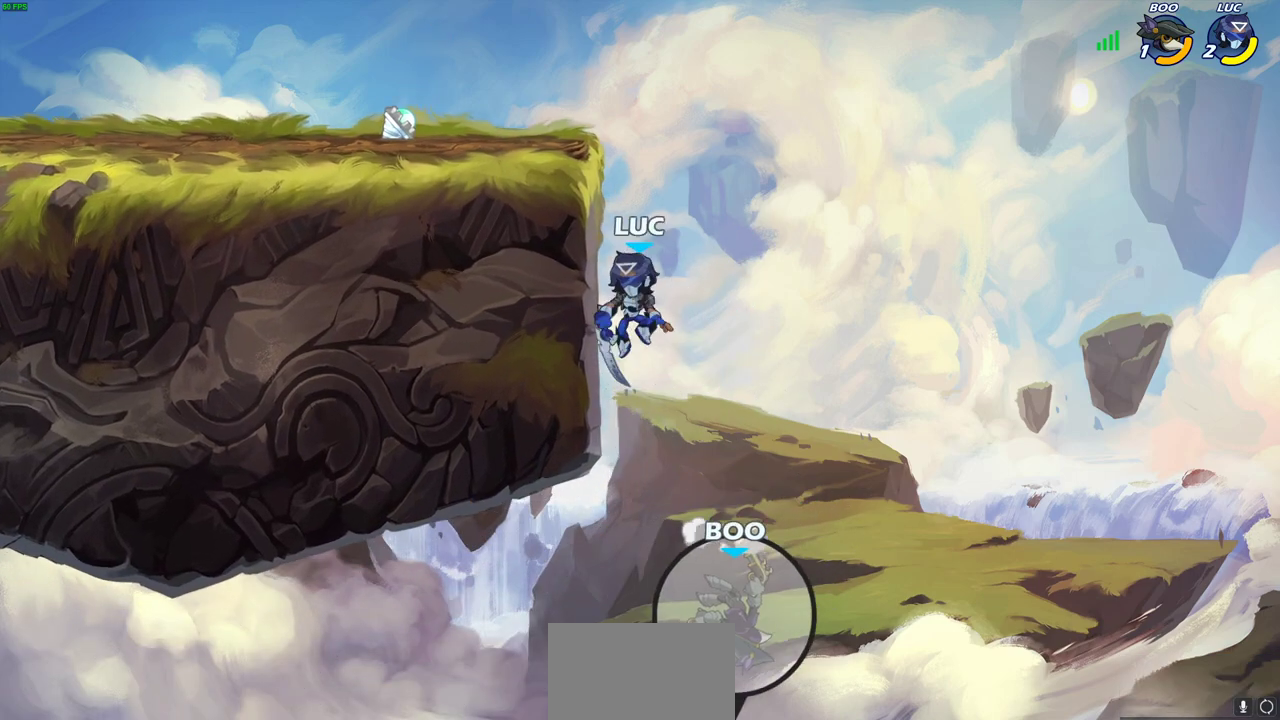
{"dt_ms": 300, "buttons": [], "left_stick": "up-left", "right_stick": "center", "events": [[50, "left_stick", "up-left"]]}
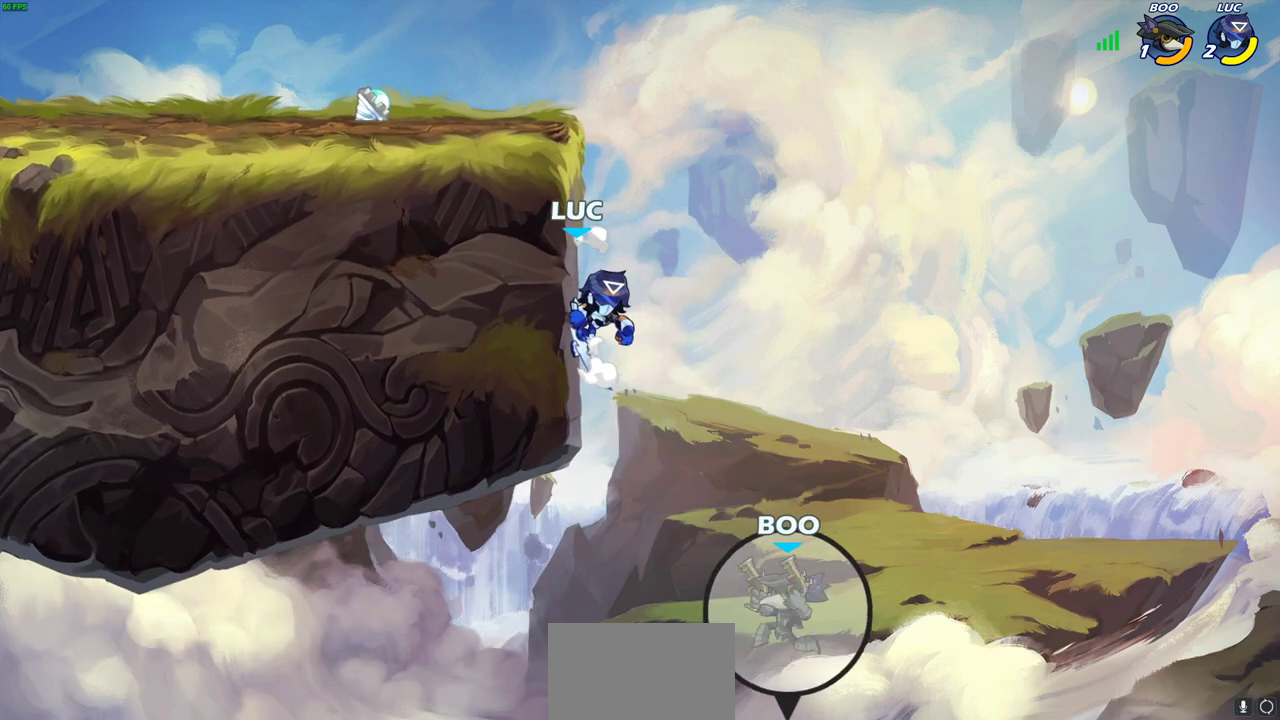
{"dt_ms": 600, "buttons": [], "left_stick": "left", "right_stick": "center", "events": [[283, "CROSS", "down"], [500, "left_stick", "left"], [517, "CROSS", "up"]]}
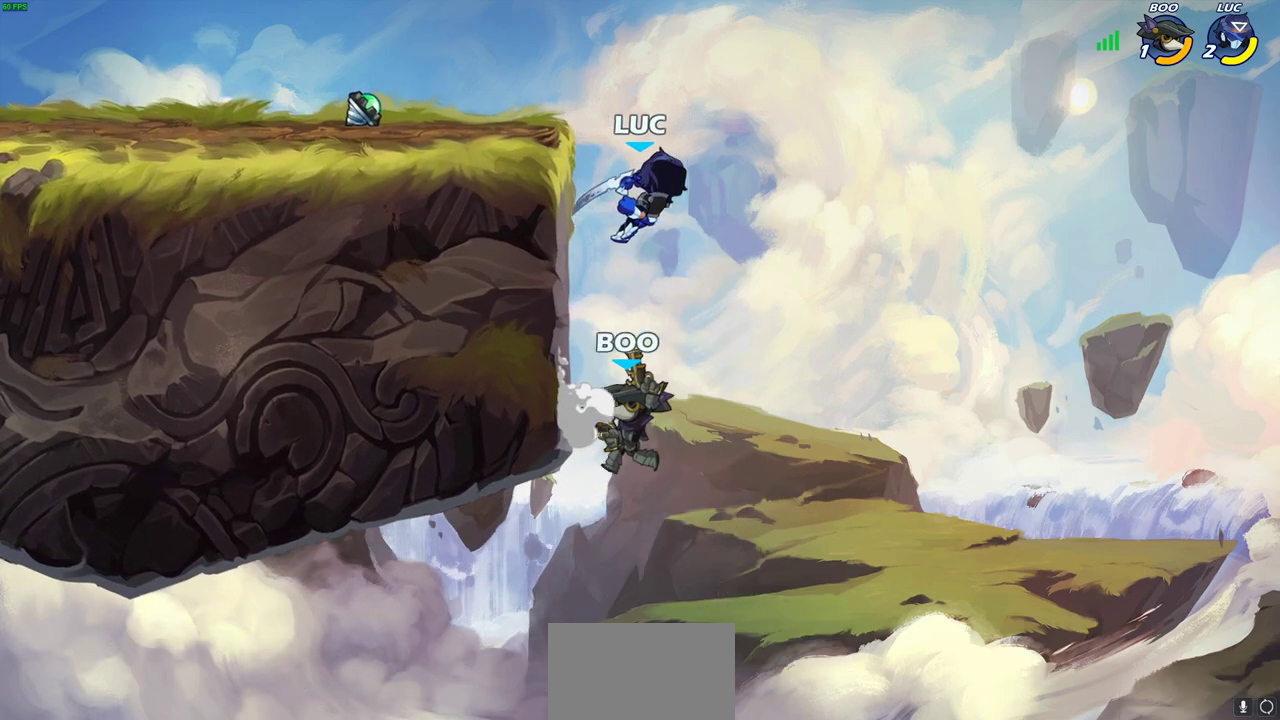
{"dt_ms": 400, "buttons": ["CIRCLE"], "left_stick": "down", "right_stick": "center", "events": [[50, "CIRCLE", "down"], [83, "left_stick", "down"]]}
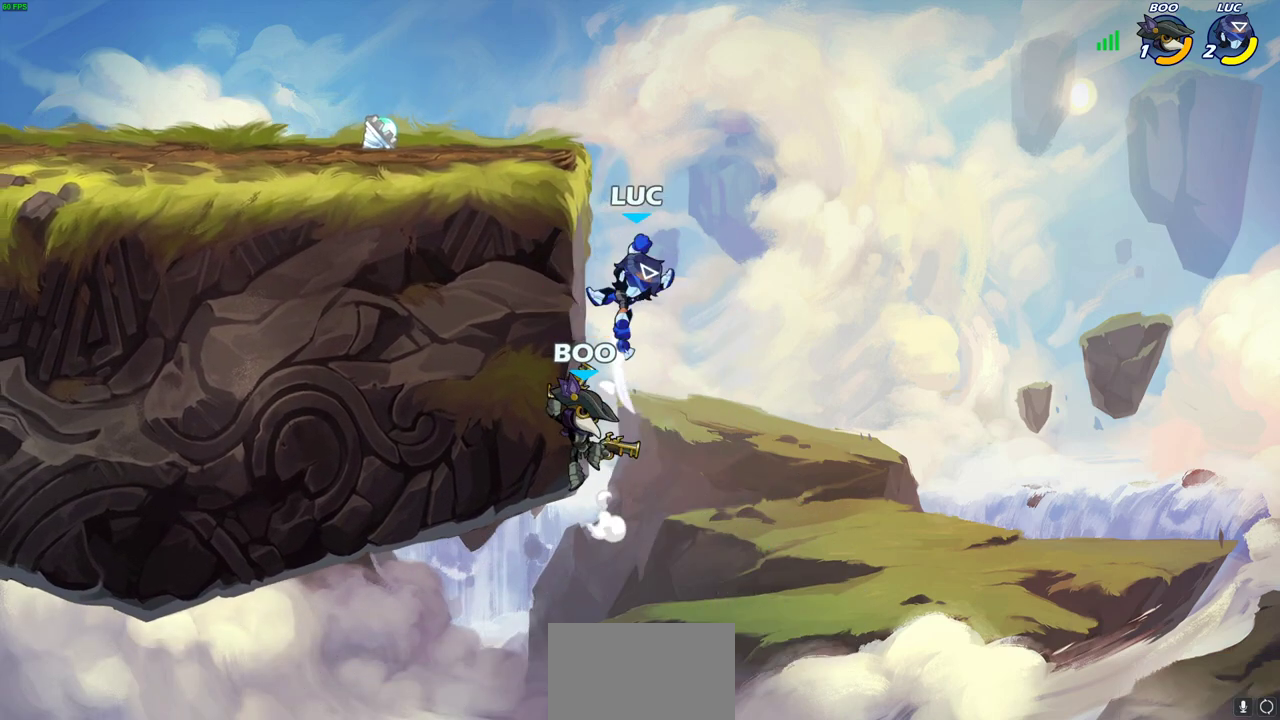
{"dt_ms": 700, "buttons": ["CROSS"], "left_stick": "up-left", "right_stick": "center", "events": [[200, "CIRCLE", "up"], [250, "left_stick", "center"], [483, "left_stick", "left"], [583, "CROSS", "down"], [683, "left_stick", "up-left"]]}
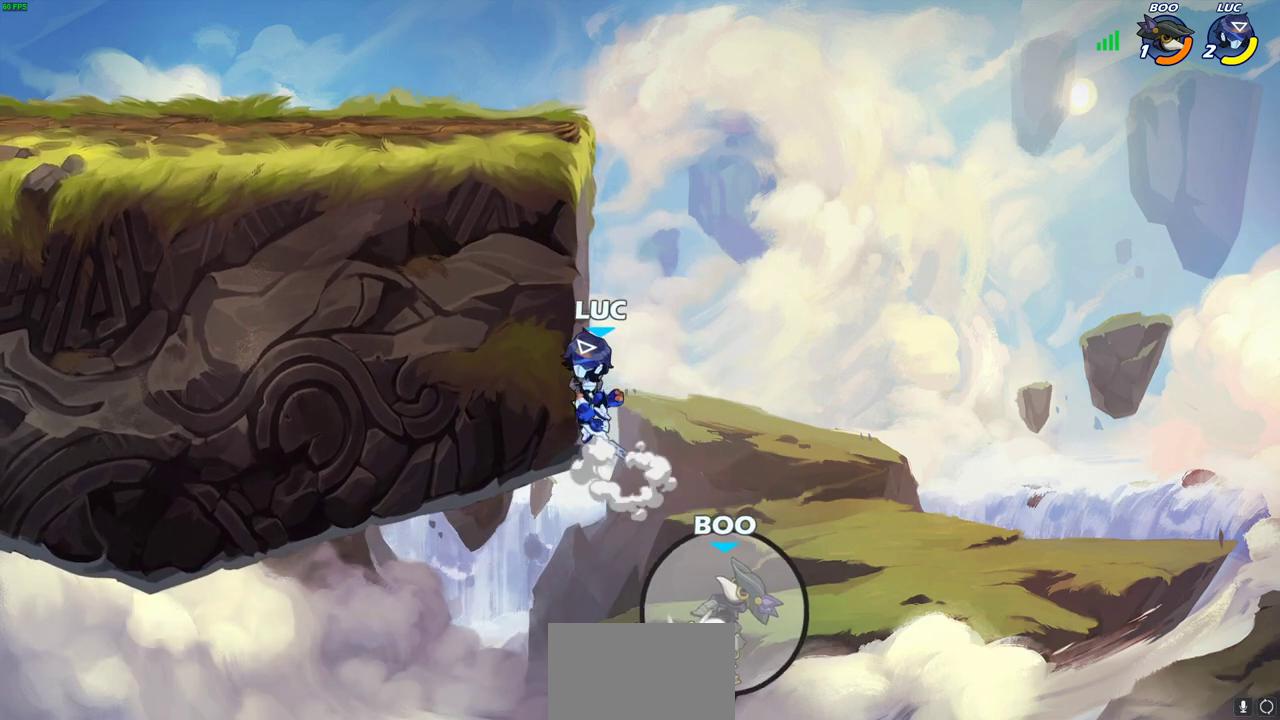
{"dt_ms": 300, "buttons": [], "left_stick": "up-right", "right_stick": "center", "events": [[67, "left_stick", "up-right"], [117, "CROSS", "up"]]}
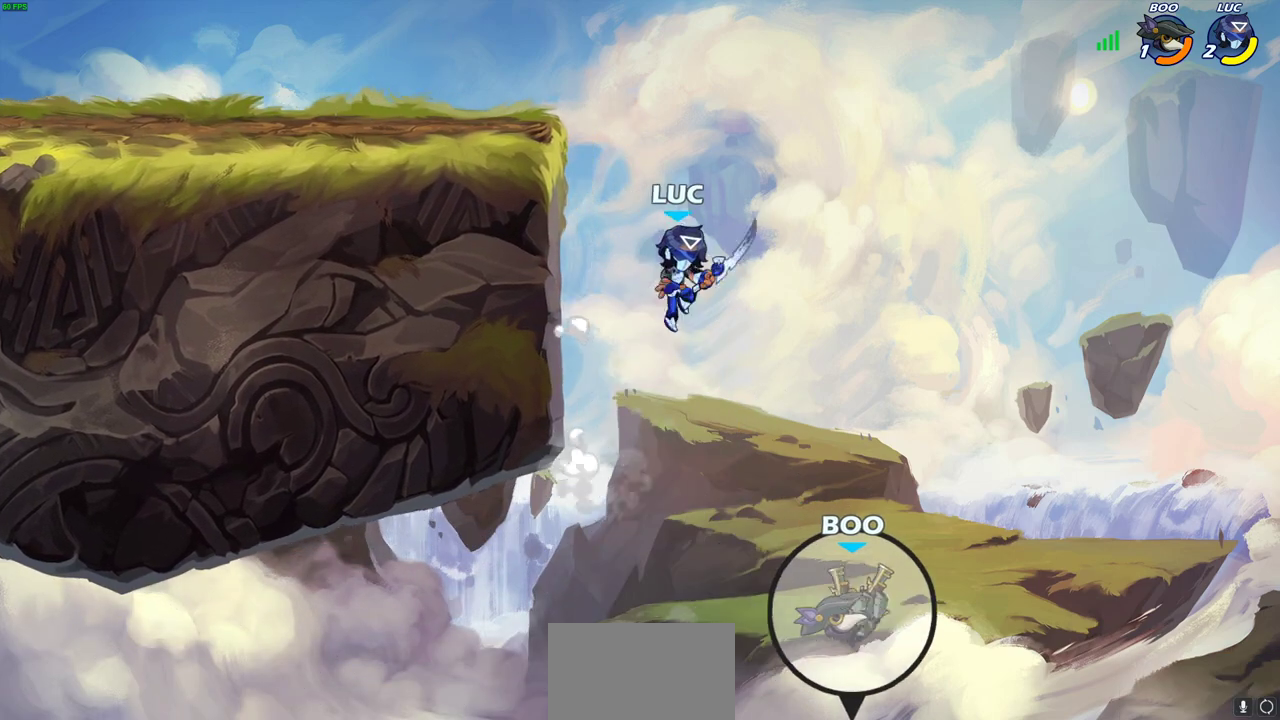
{"dt_ms": 700, "buttons": [], "left_stick": "center", "right_stick": "center", "events": [[17, "left_stick", "right"], [200, "CIRCLE", "down"], [200, "left_stick", "down"], [400, "left_stick", "down-left"], [617, "CIRCLE", "up"], [650, "left_stick", "center"]]}
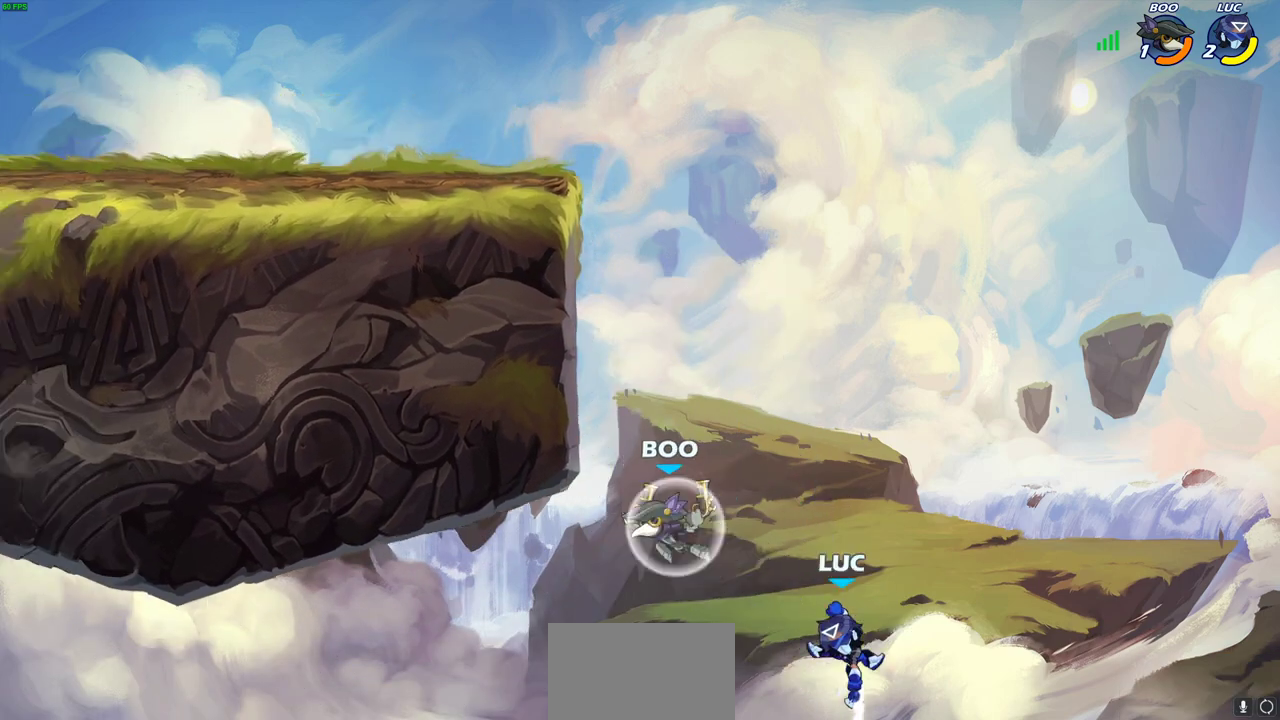
{"dt_ms": 300, "buttons": [], "left_stick": "center", "right_stick": "center", "events": []}
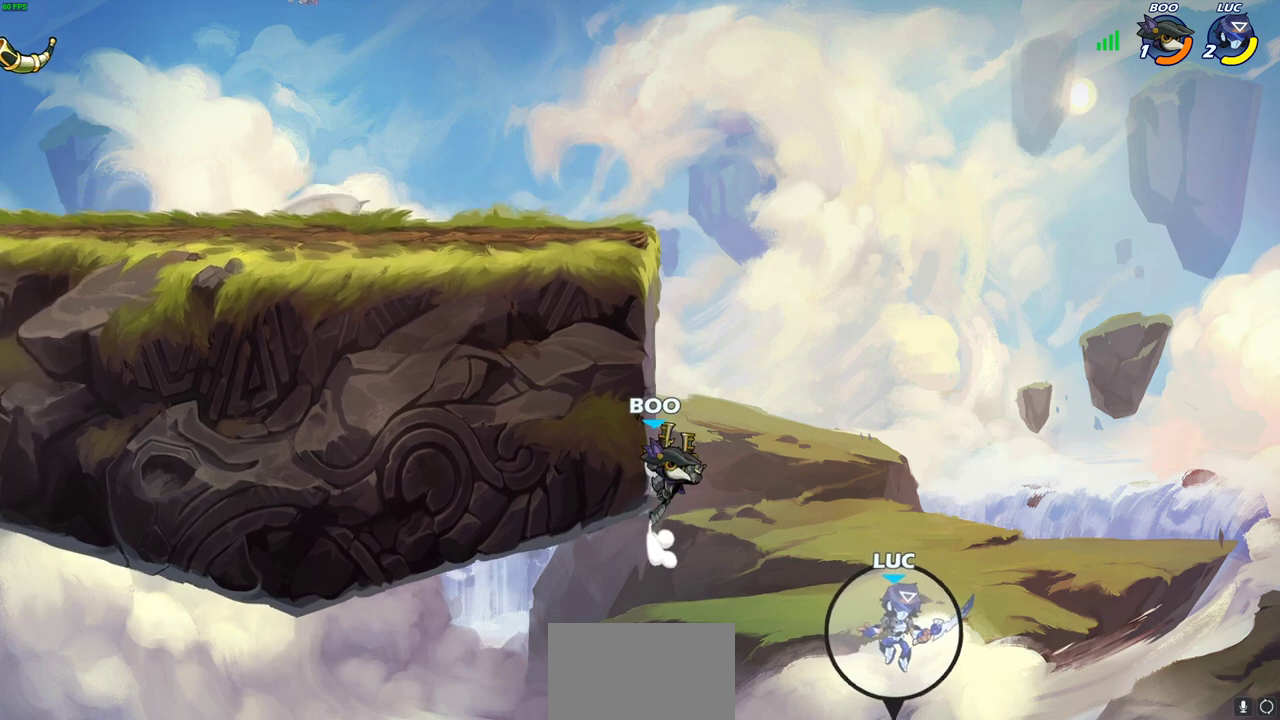
{"dt_ms": 700, "buttons": [], "left_stick": "up-left", "right_stick": "center", "events": [[17, "CROSS", "down"], [33, "left_stick", "up-left"], [150, "CROSS", "up"], [217, "CROSS", "down"], [317, "CIRCLE", "down"], [317, "left_stick", "up-right"], [333, "CROSS", "up"], [433, "CIRCLE", "up"], [633, "left_stick", "up-left"]]}
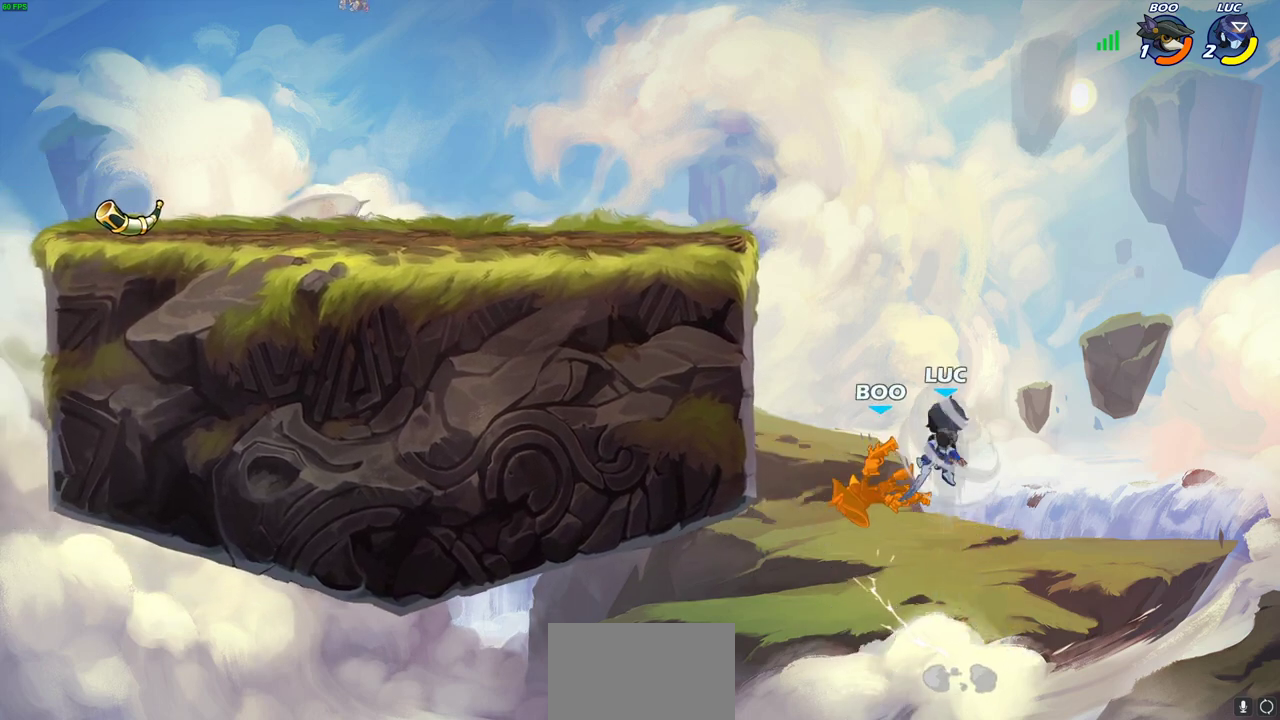
{"dt_ms": 300, "buttons": [], "left_stick": "up-left", "right_stick": "center", "events": []}
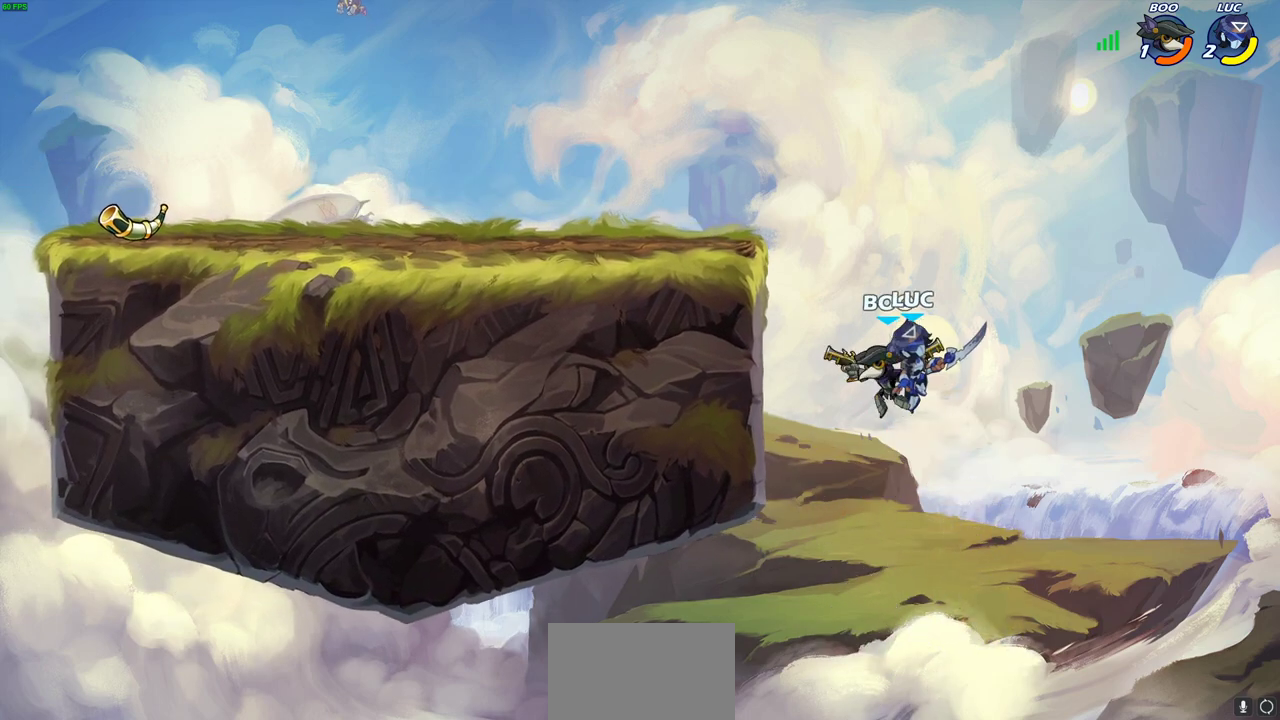
{"dt_ms": 500, "buttons": [], "left_stick": "left", "right_stick": "center", "events": [[17, "left_stick", "left"], [267, "R2", "down"], [283, "CIRCLE", "down"], [400, "CIRCLE", "up"], [417, "R2", "up"]]}